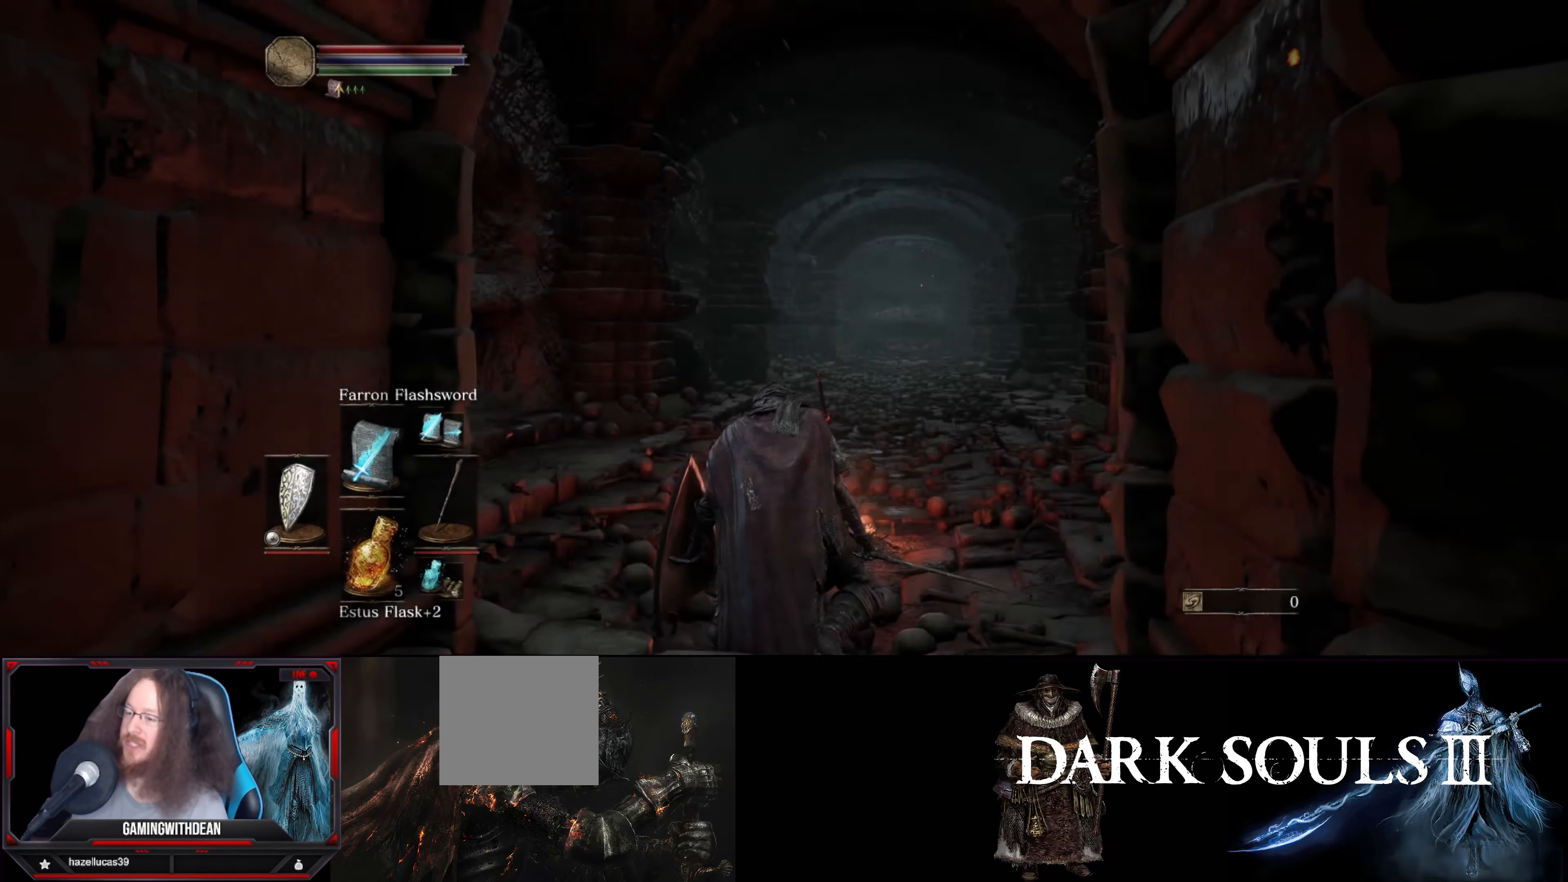
Gameplay with a controller (Xbox layout); each line is a JSON object with the inputs held at the frame after it. "events" lists button and stick changes between this image and that frame as [ms after this image, input, new state], when the widget could be followed in between. Not read: L3 R3.
{"buttons": [], "left_stick": "up", "right_stick": "right", "events": [[33, "right_stick", "down-left"], [167, "left_stick", "up"], [217, "right_stick", "center"], [433, "right_stick", "right"]]}
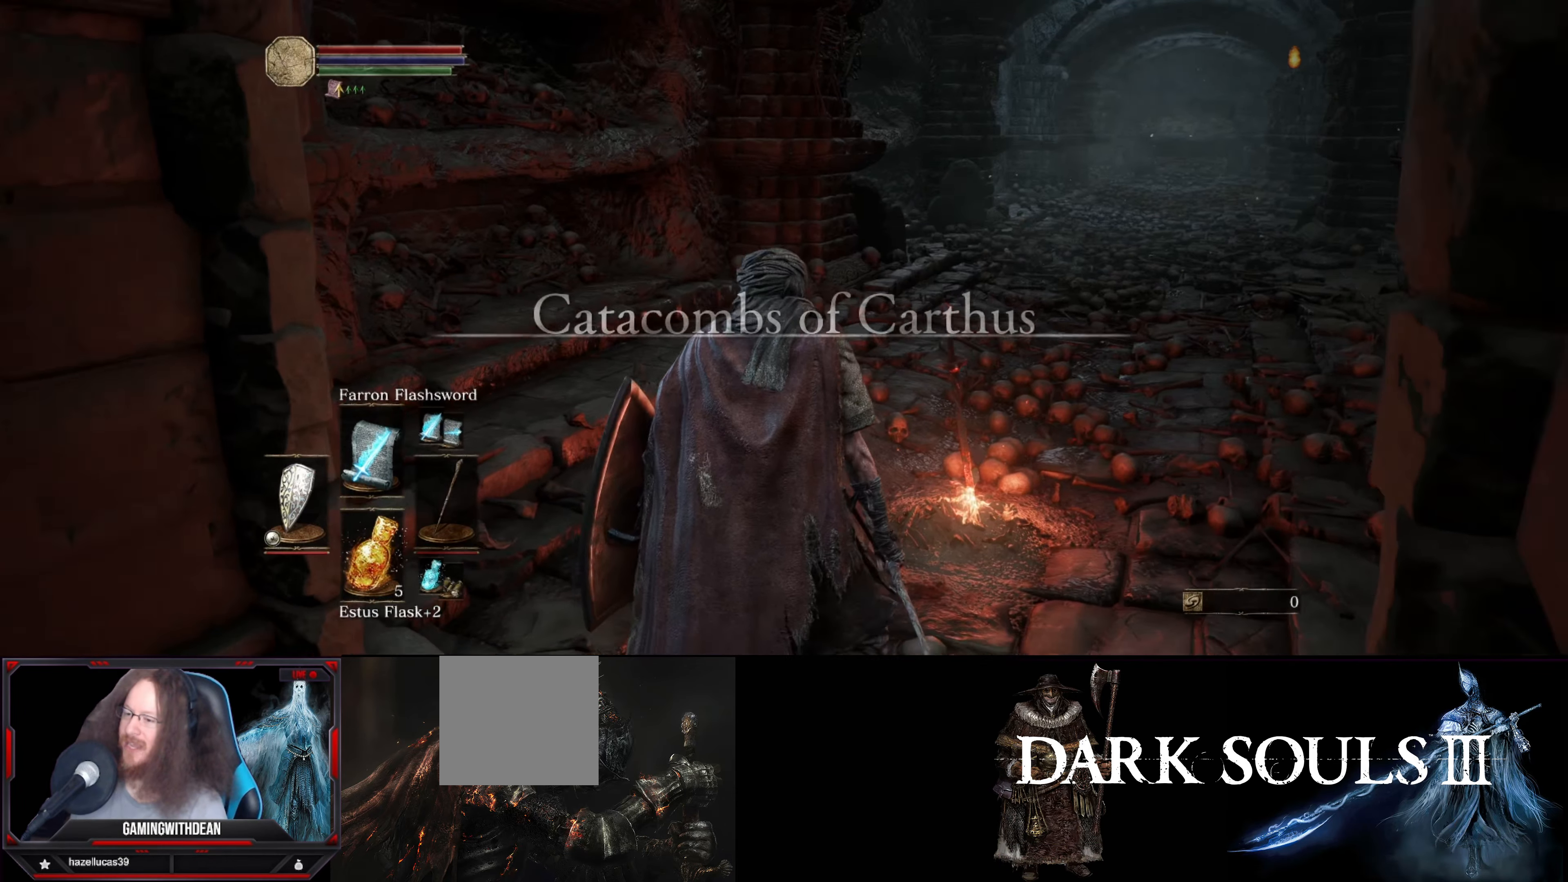
{"buttons": ["B"], "left_stick": "up", "right_stick": "center", "events": [[50, "right_stick", "down-right"], [167, "right_stick", "center"], [467, "B", "down"]]}
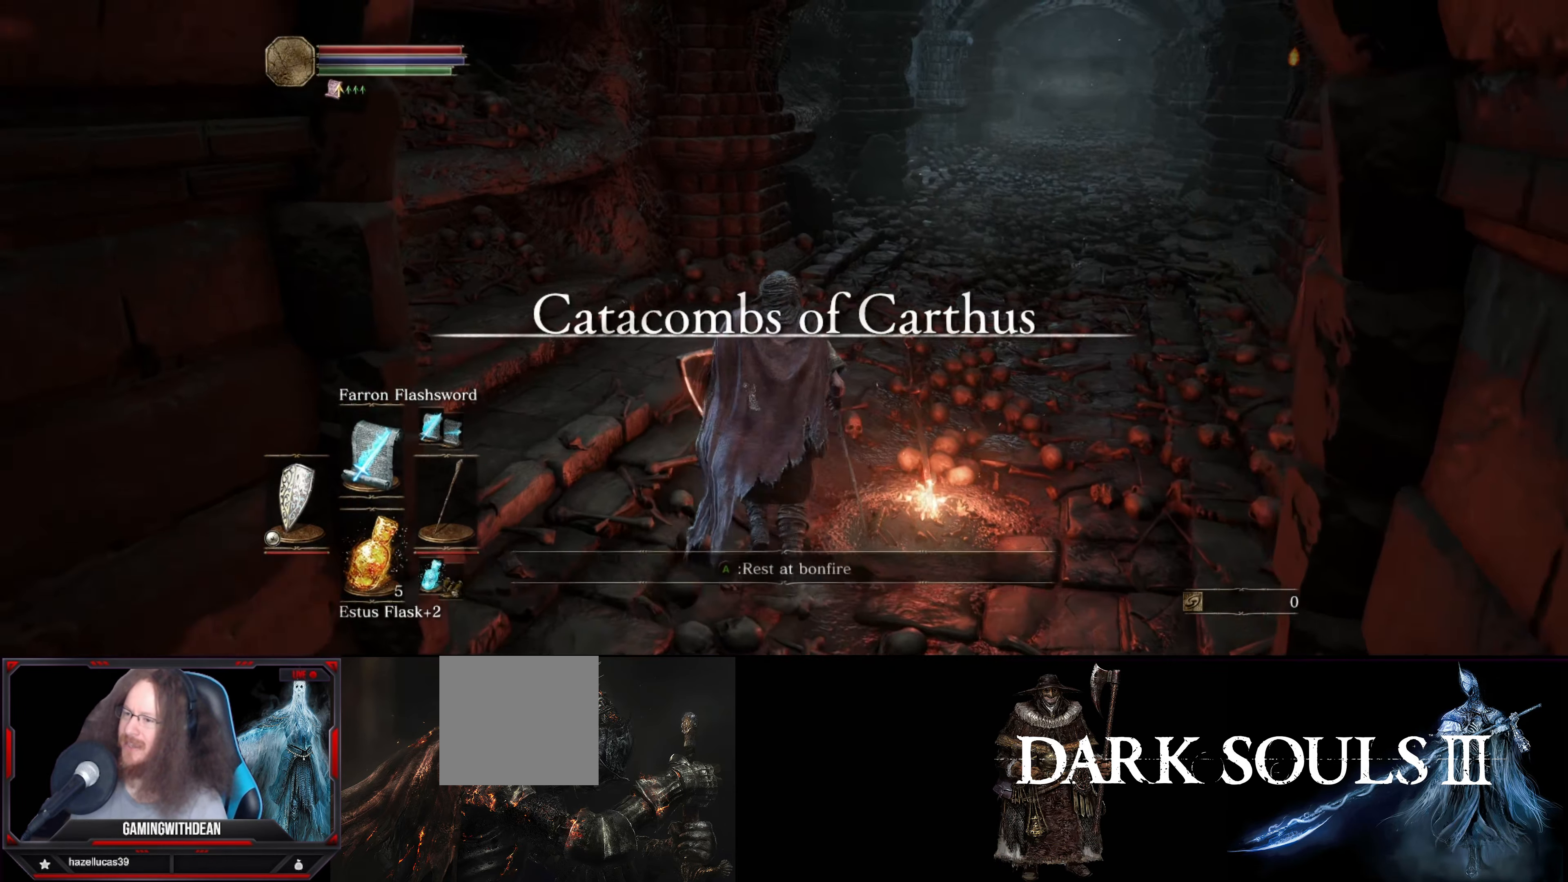
{"buttons": ["B"], "left_stick": "up", "right_stick": "center", "events": [[233, "right_stick", "right"], [283, "right_stick", "down-right"], [383, "right_stick", "center"]]}
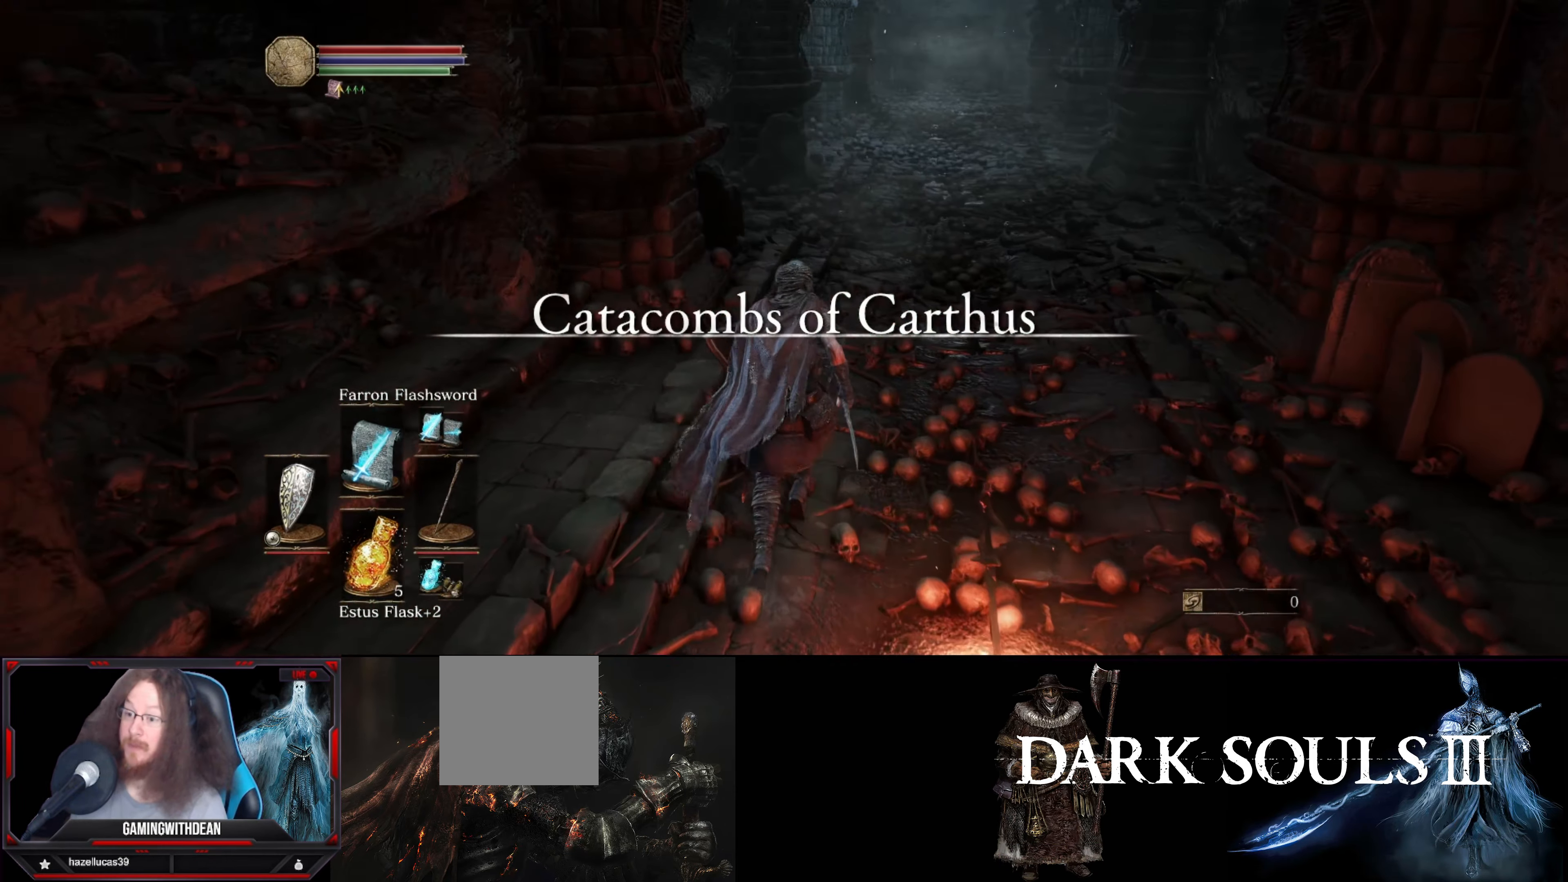
{"buttons": [], "left_stick": "up", "right_stick": "center", "events": [[450, "B", "up"]]}
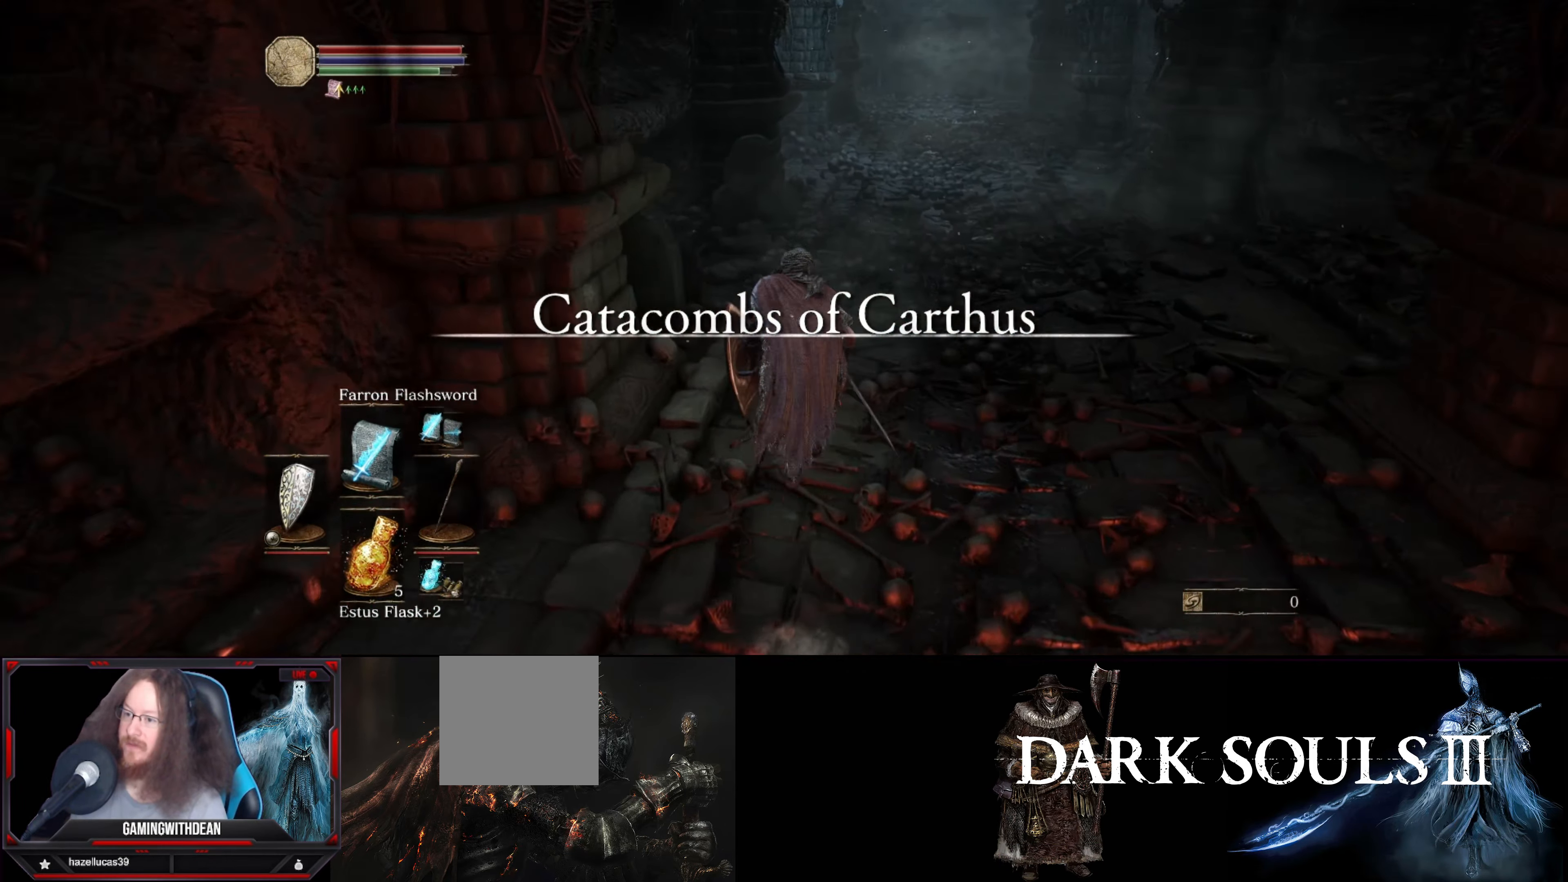
{"buttons": [], "left_stick": "up", "right_stick": "center", "events": []}
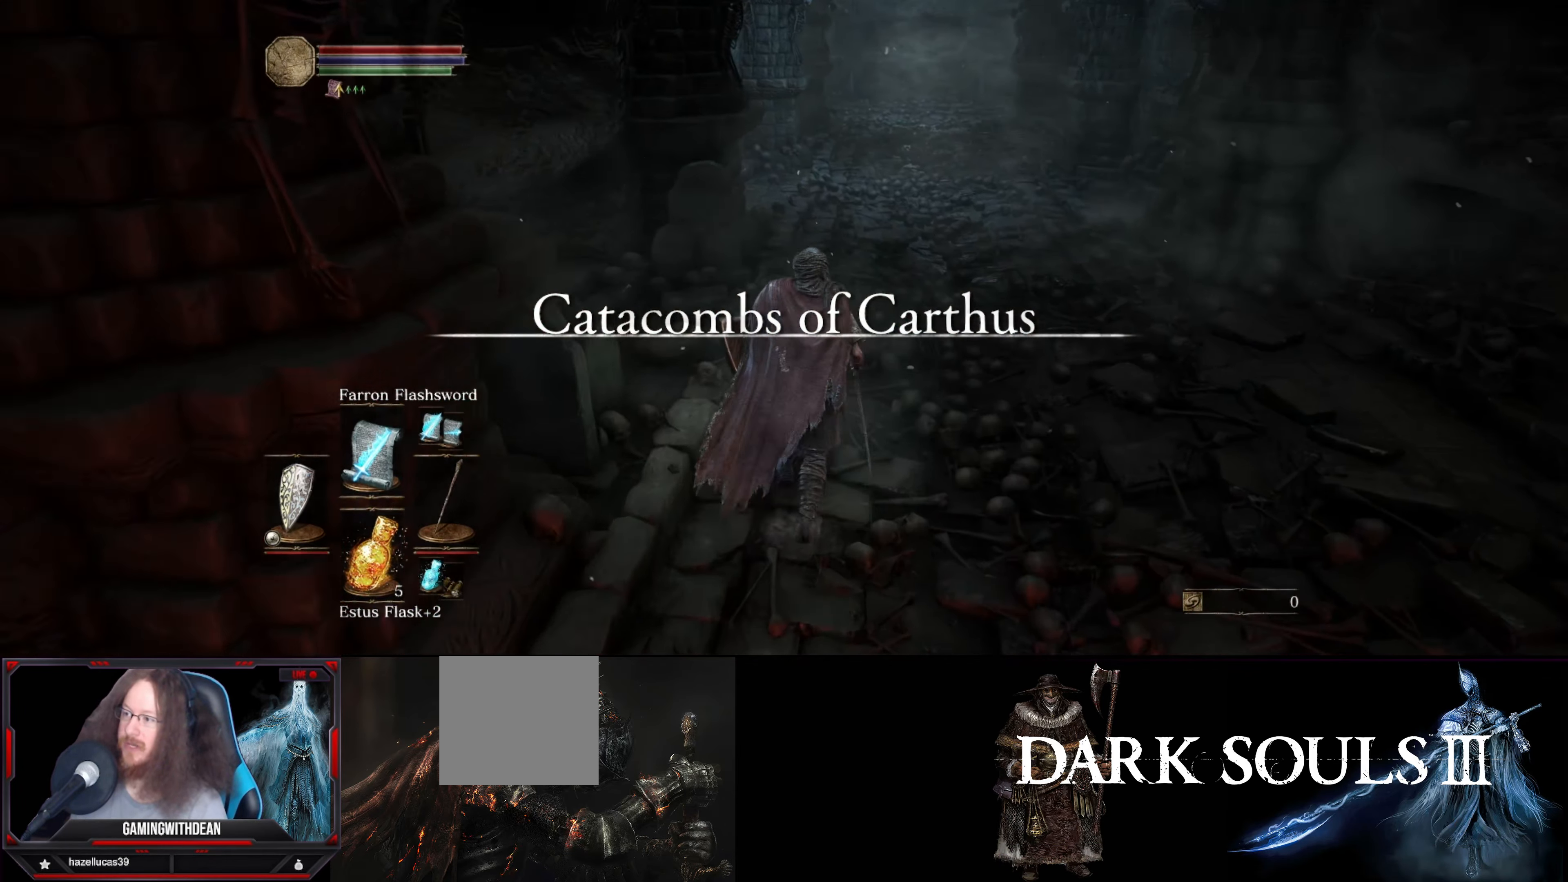
{"buttons": ["B"], "left_stick": "up", "right_stick": "center", "events": [[267, "B", "down"]]}
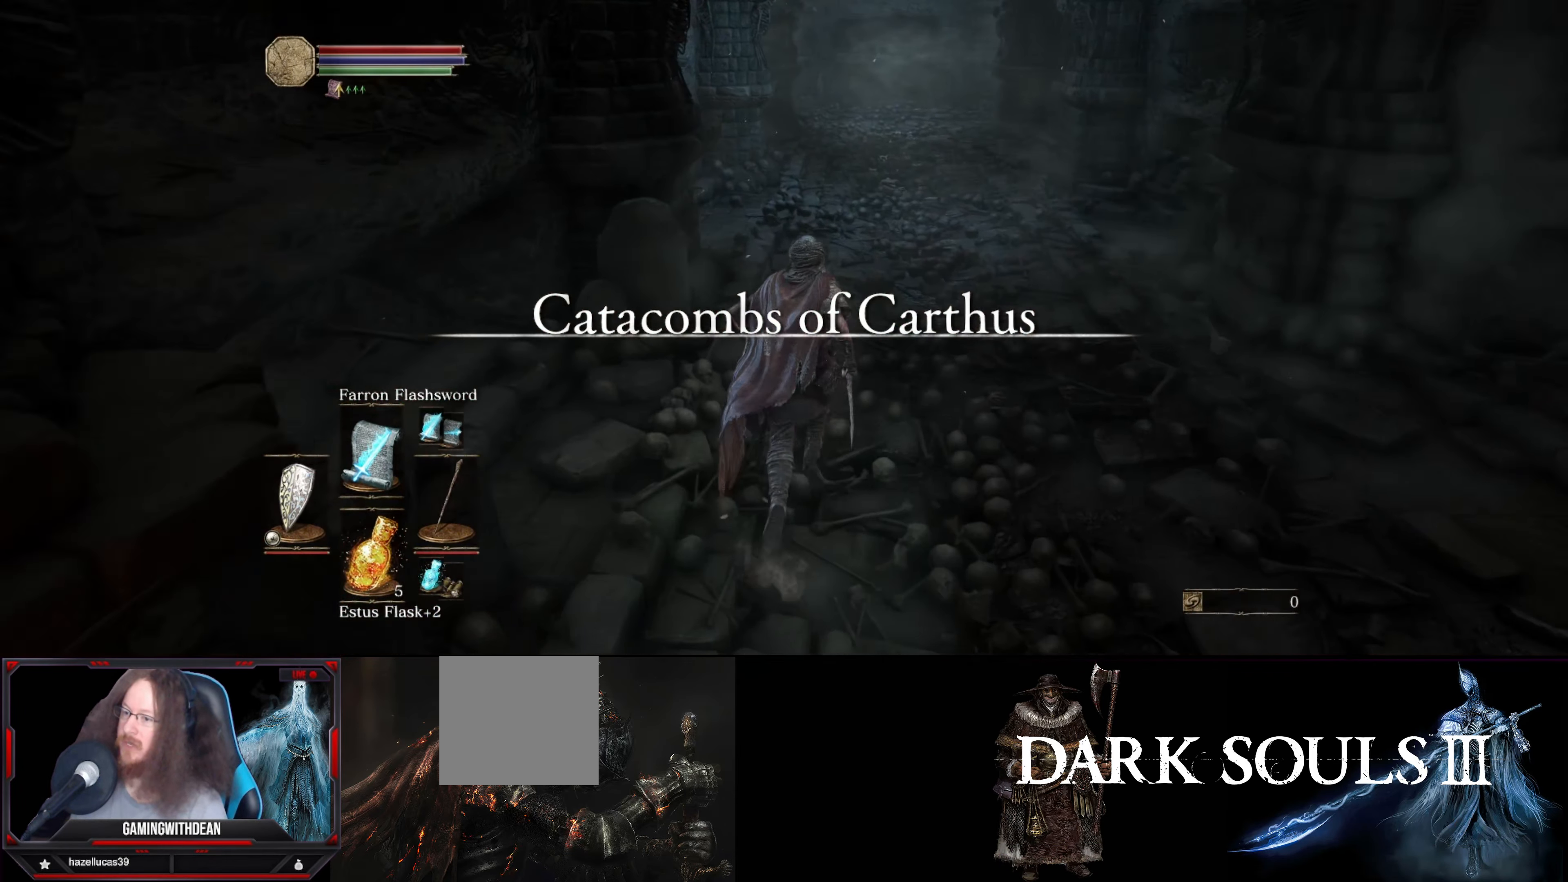
{"buttons": ["B"], "left_stick": "up", "right_stick": "center", "events": []}
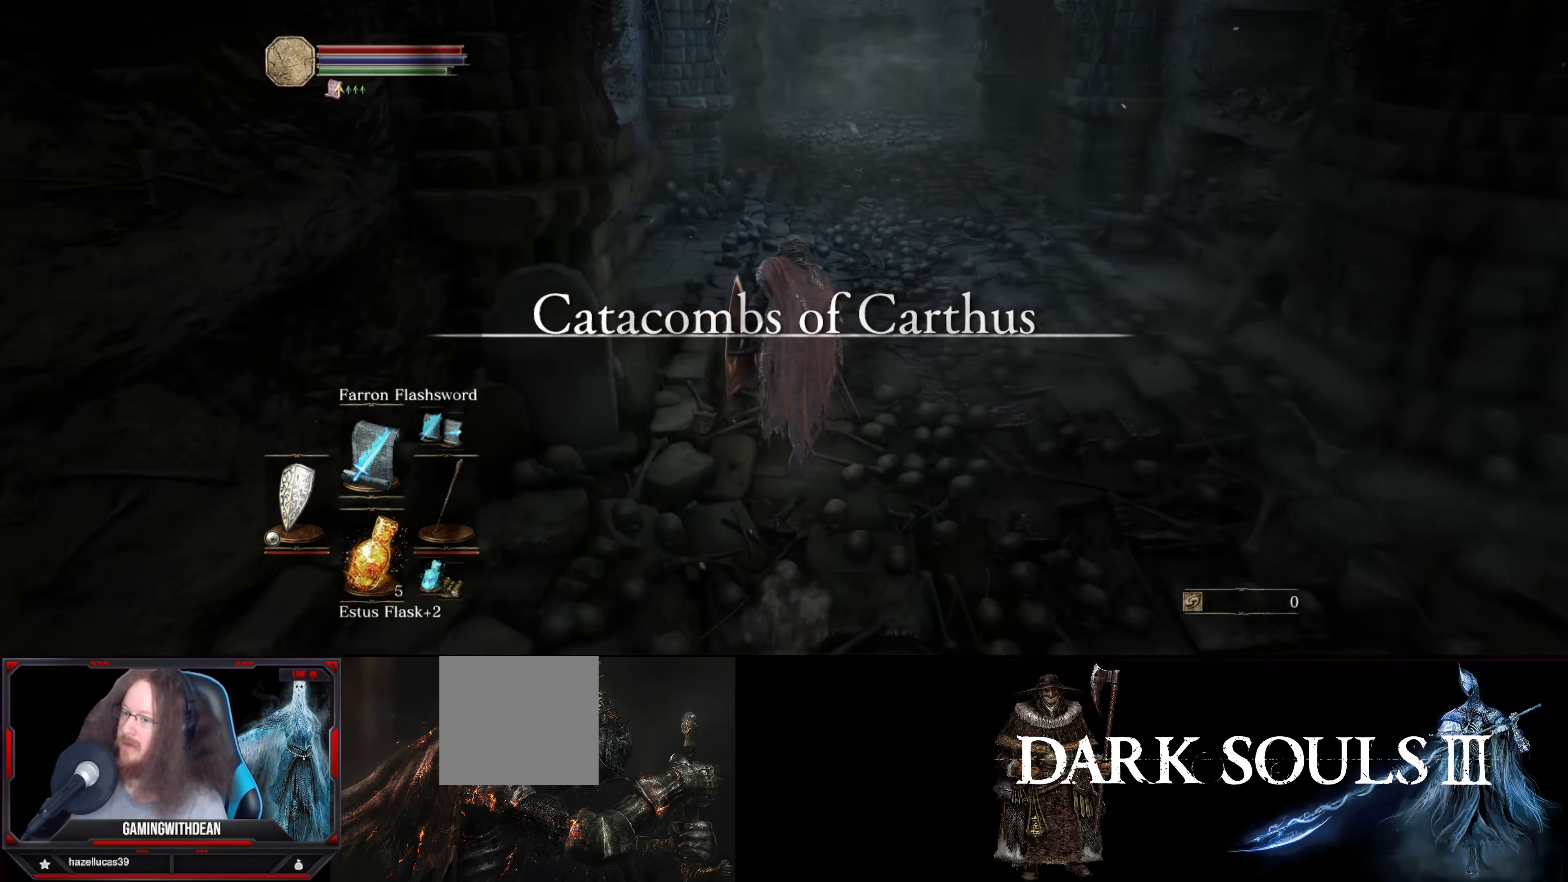
{"buttons": ["B"], "left_stick": "up", "right_stick": "center", "events": []}
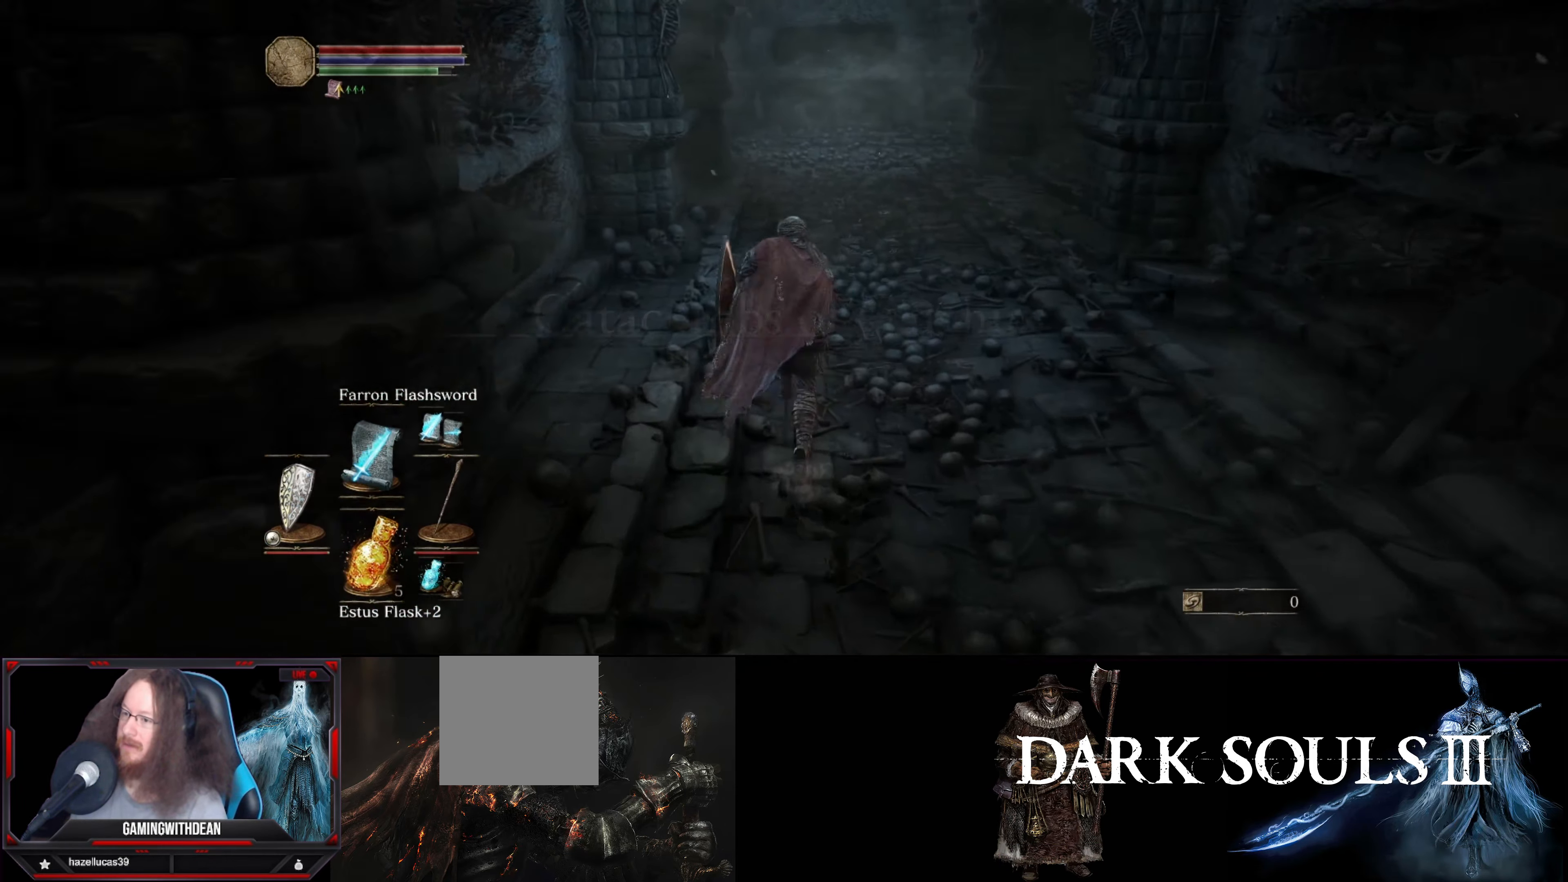
{"buttons": ["B"], "left_stick": "up", "right_stick": "center", "events": []}
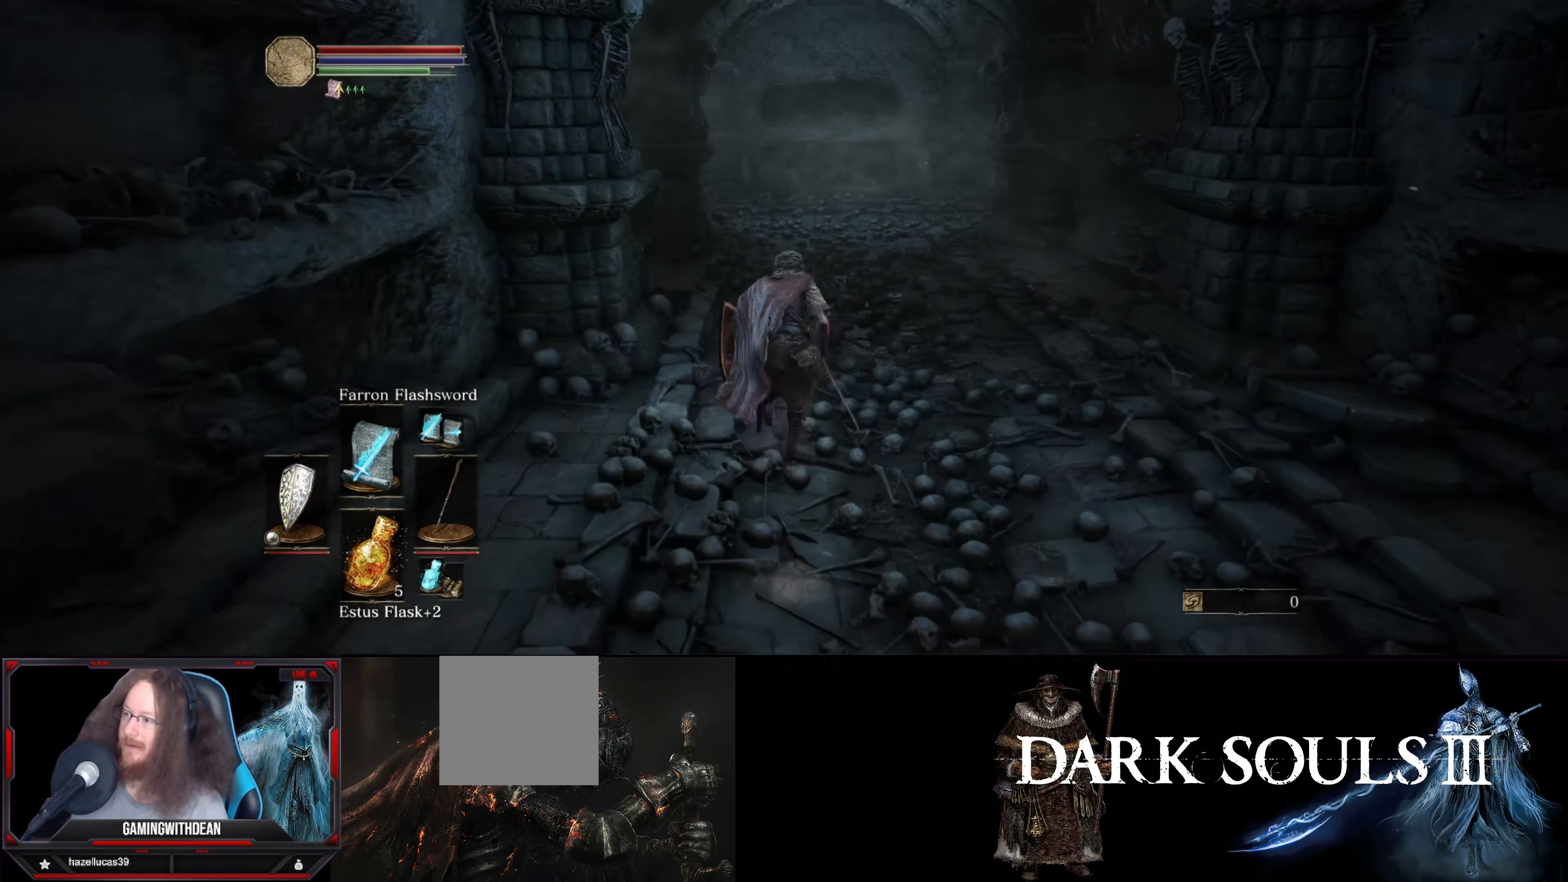
{"buttons": ["B"], "left_stick": "up", "right_stick": "center", "events": []}
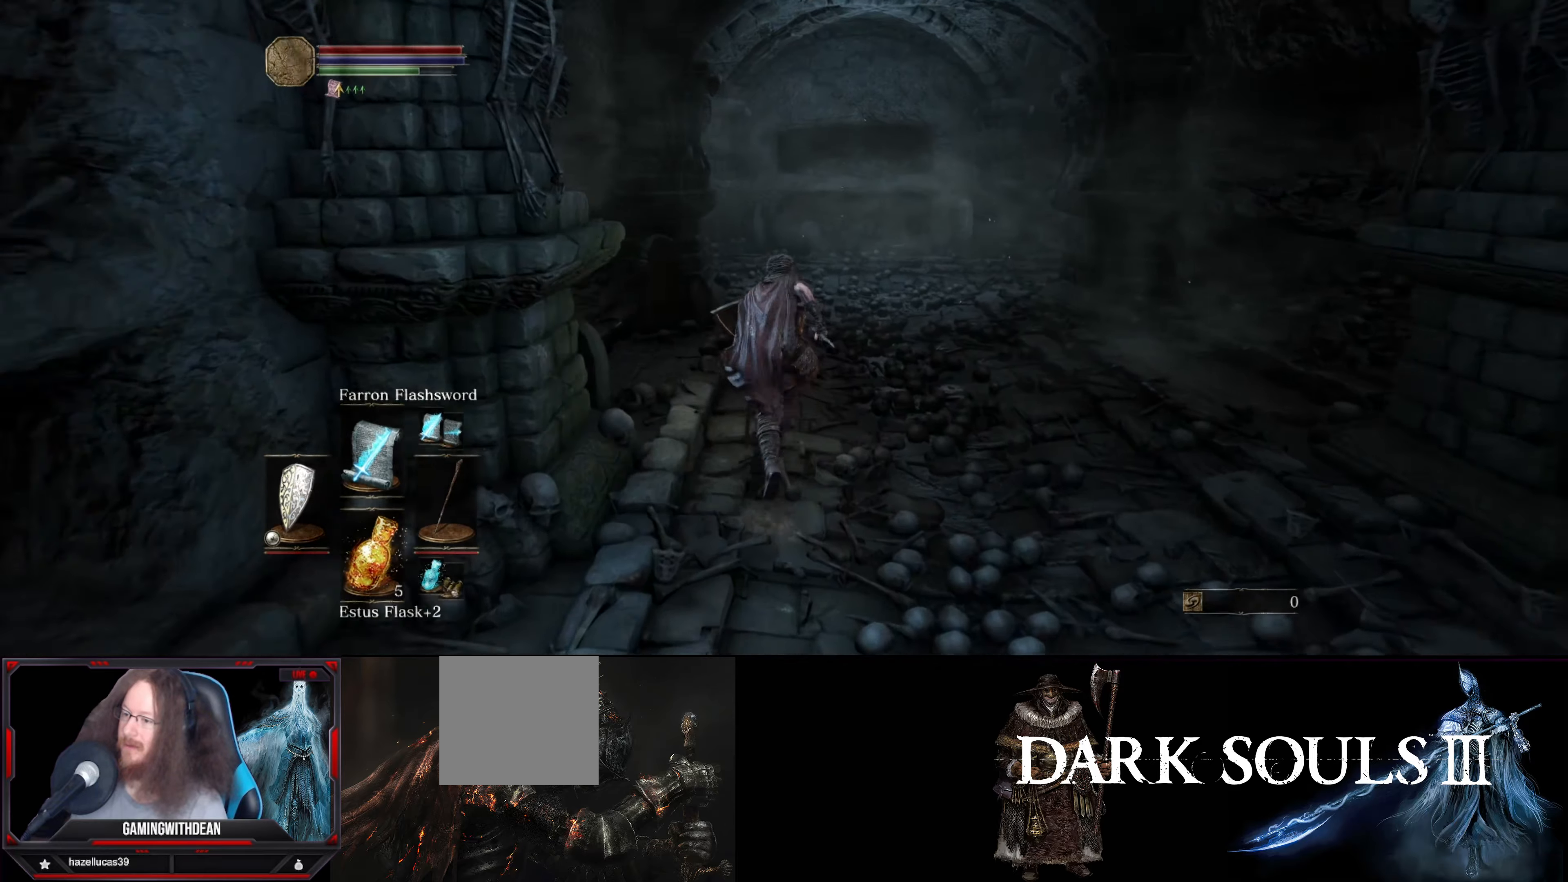
{"buttons": ["B"], "left_stick": "up", "right_stick": "center", "events": []}
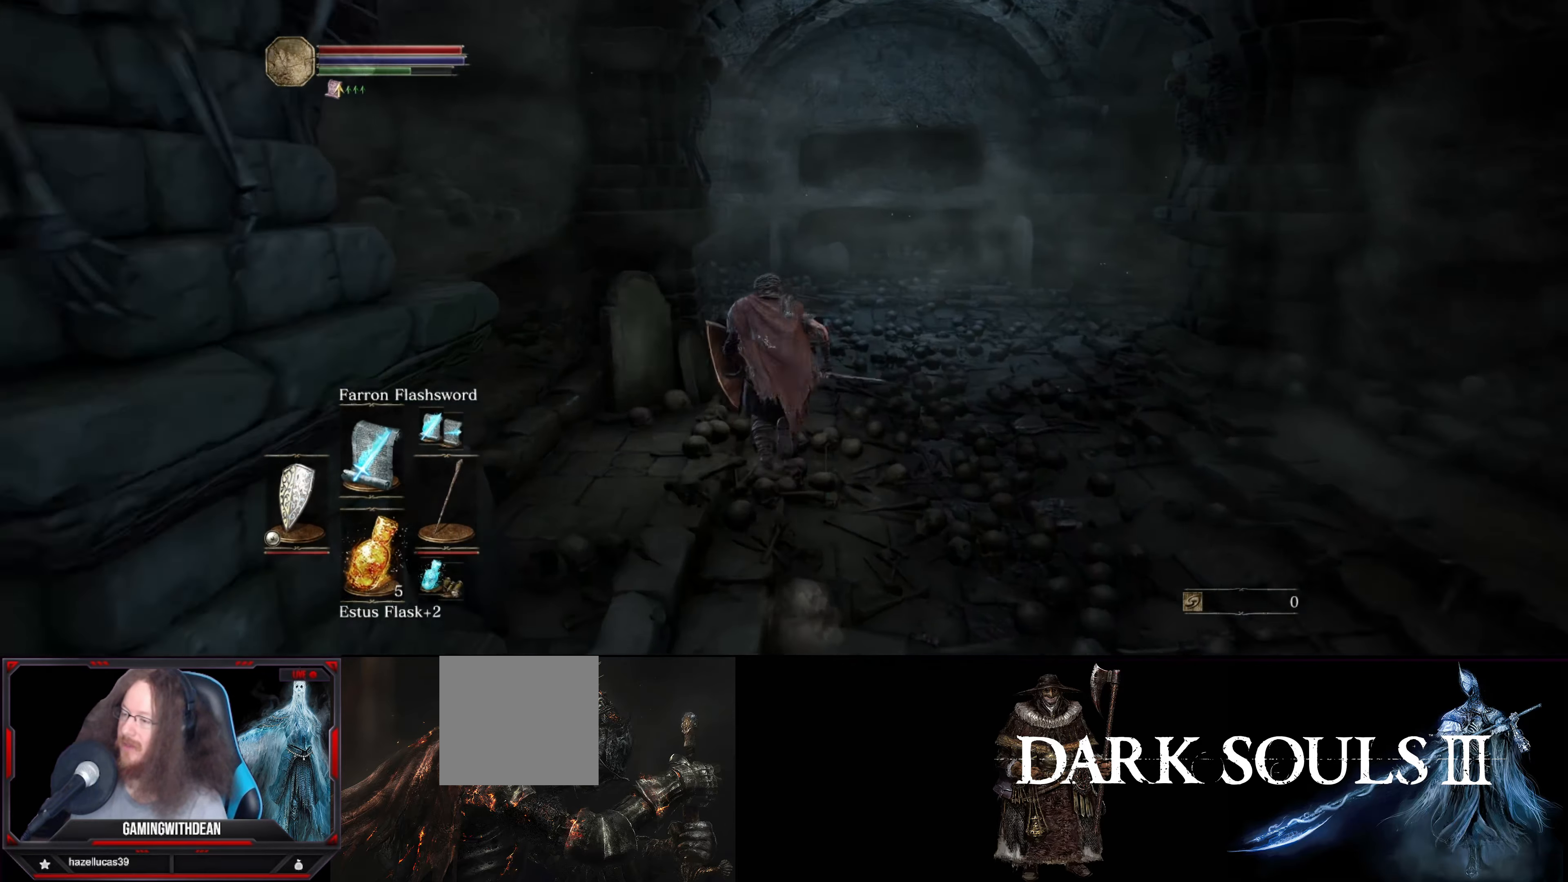
{"buttons": ["B"], "left_stick": "up", "right_stick": "center", "events": []}
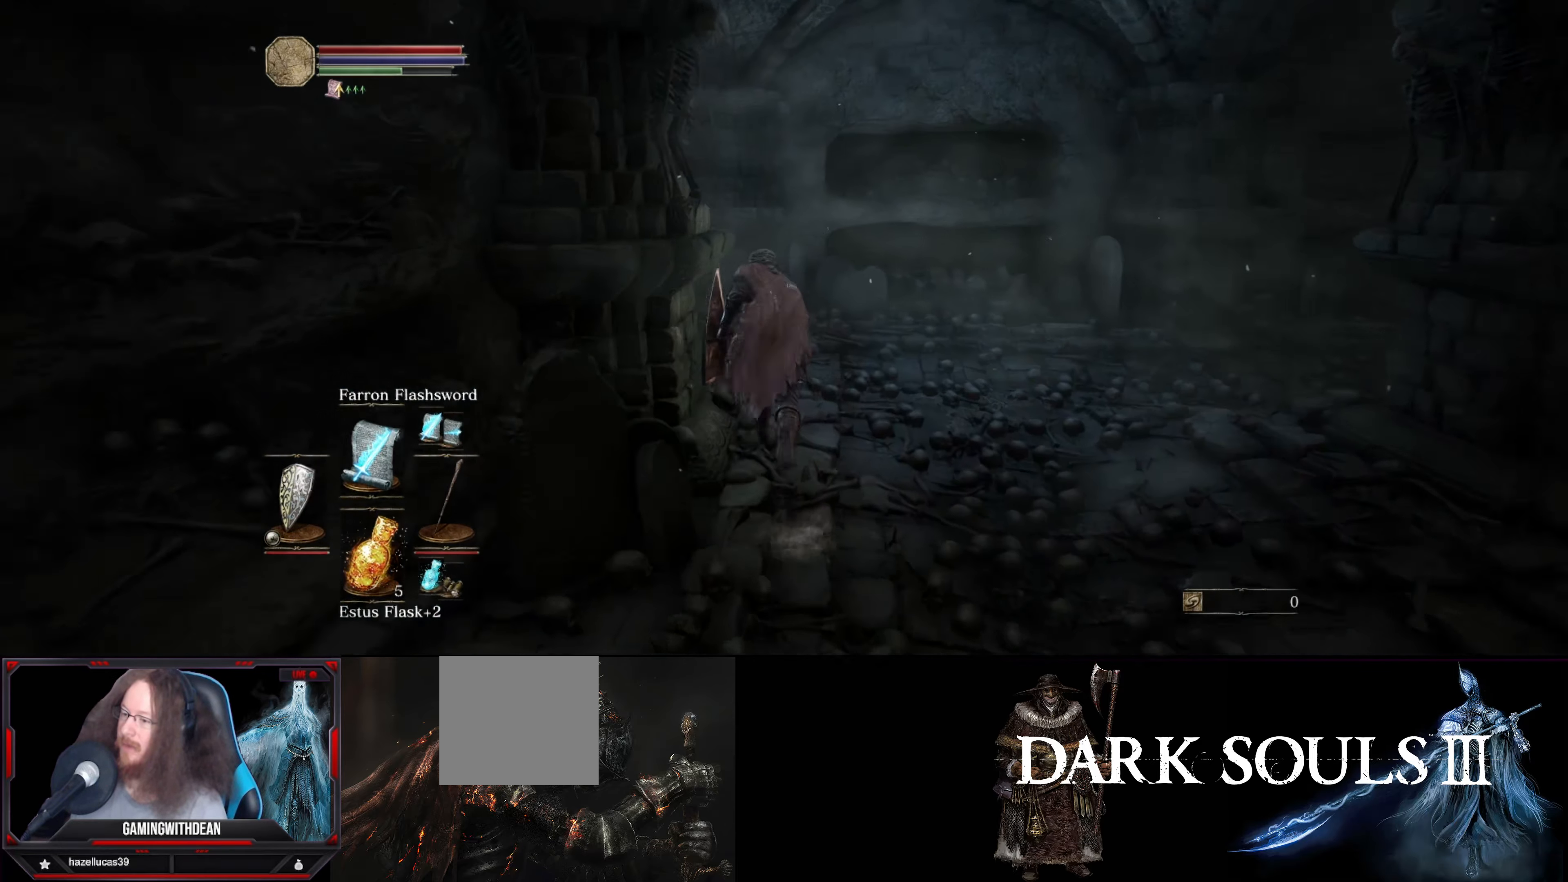
{"buttons": ["B"], "left_stick": "up", "right_stick": "left", "events": [[184, "right_stick", "left"]]}
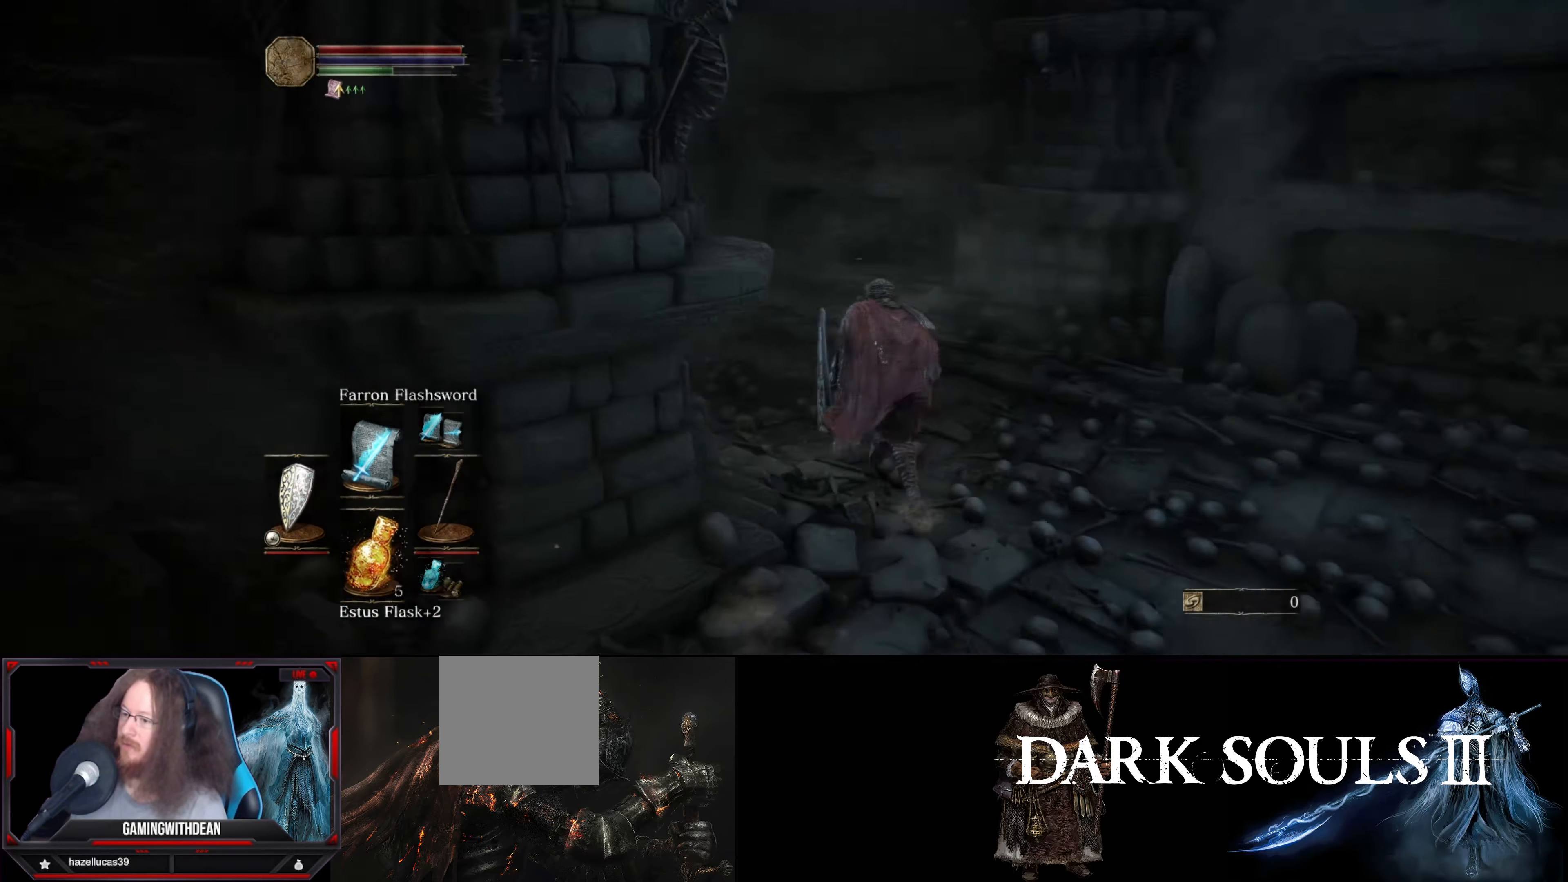
{"buttons": ["B"], "left_stick": "up", "right_stick": "center", "events": [[267, "right_stick", "center"]]}
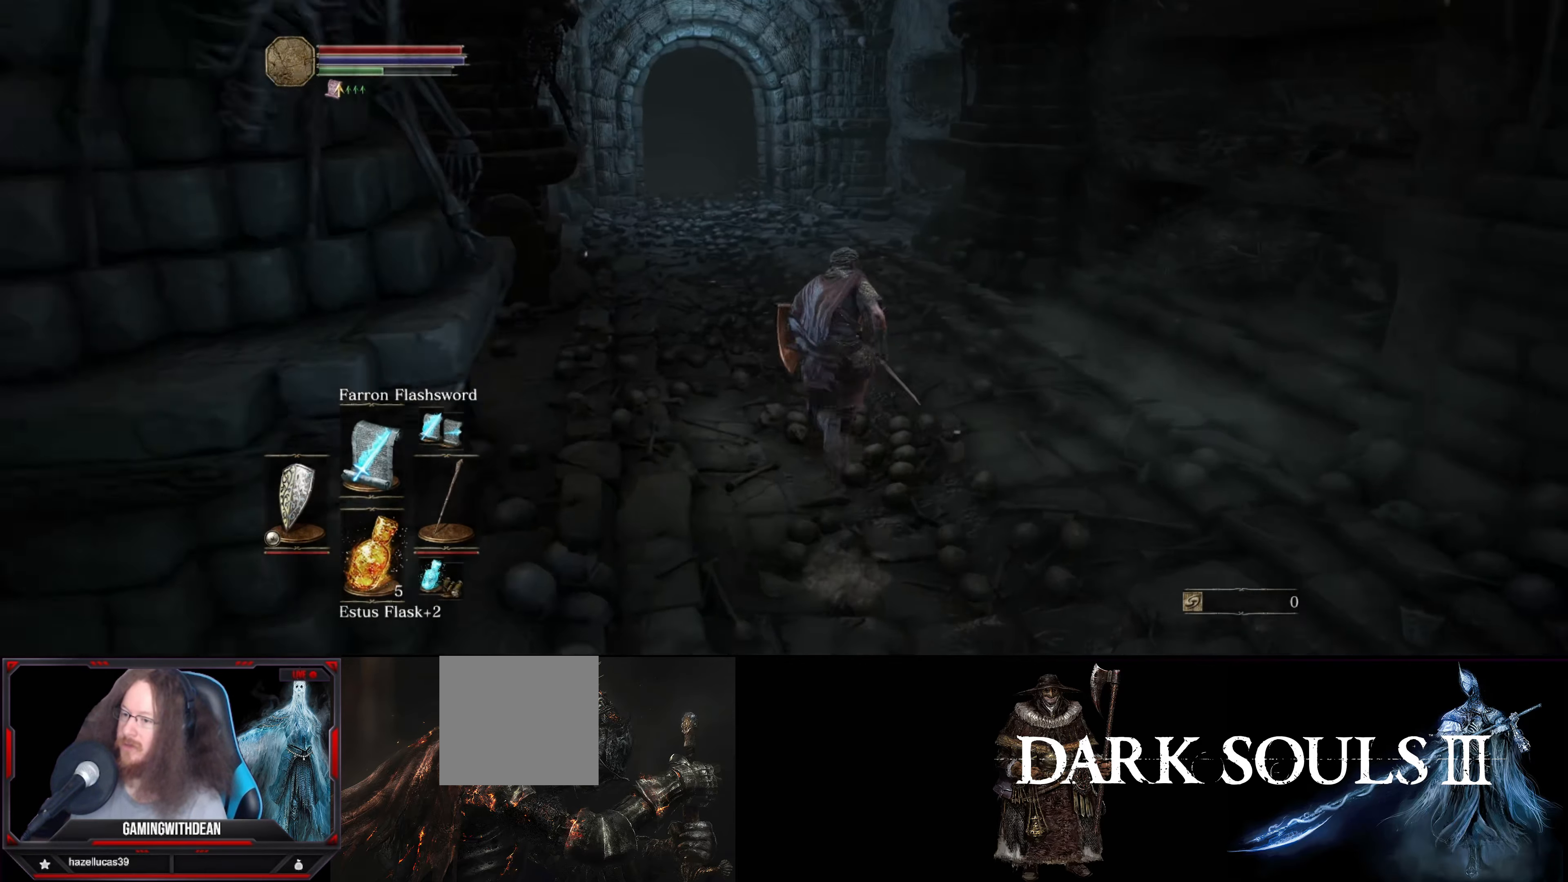
{"buttons": ["B"], "left_stick": "up", "right_stick": "center", "events": [[67, "right_stick", "left"], [217, "right_stick", "center"]]}
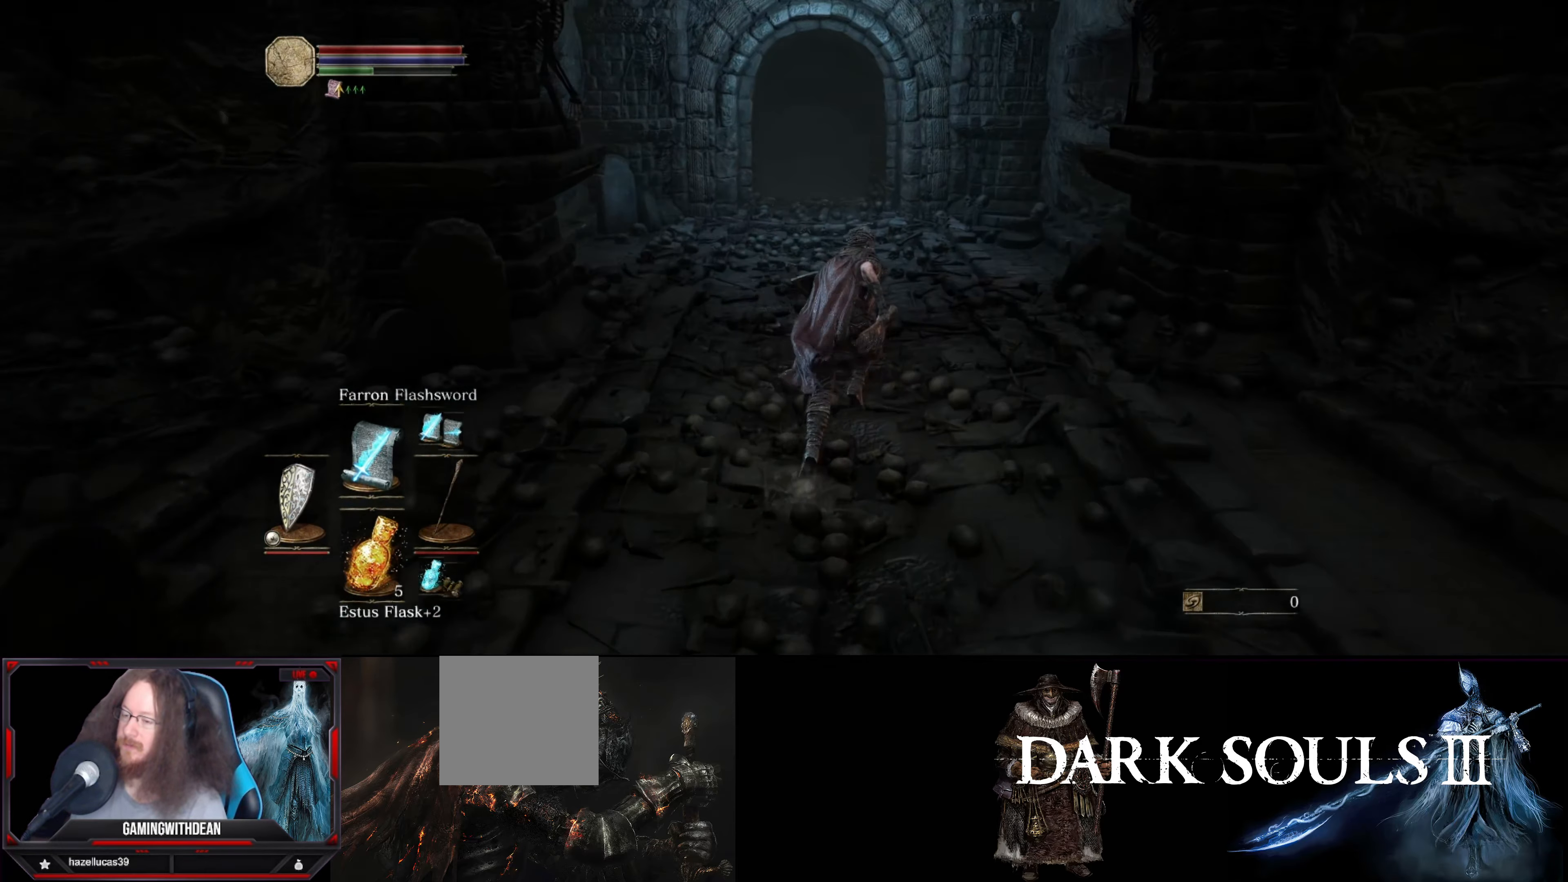
{"buttons": ["B"], "left_stick": "up", "right_stick": "center", "events": []}
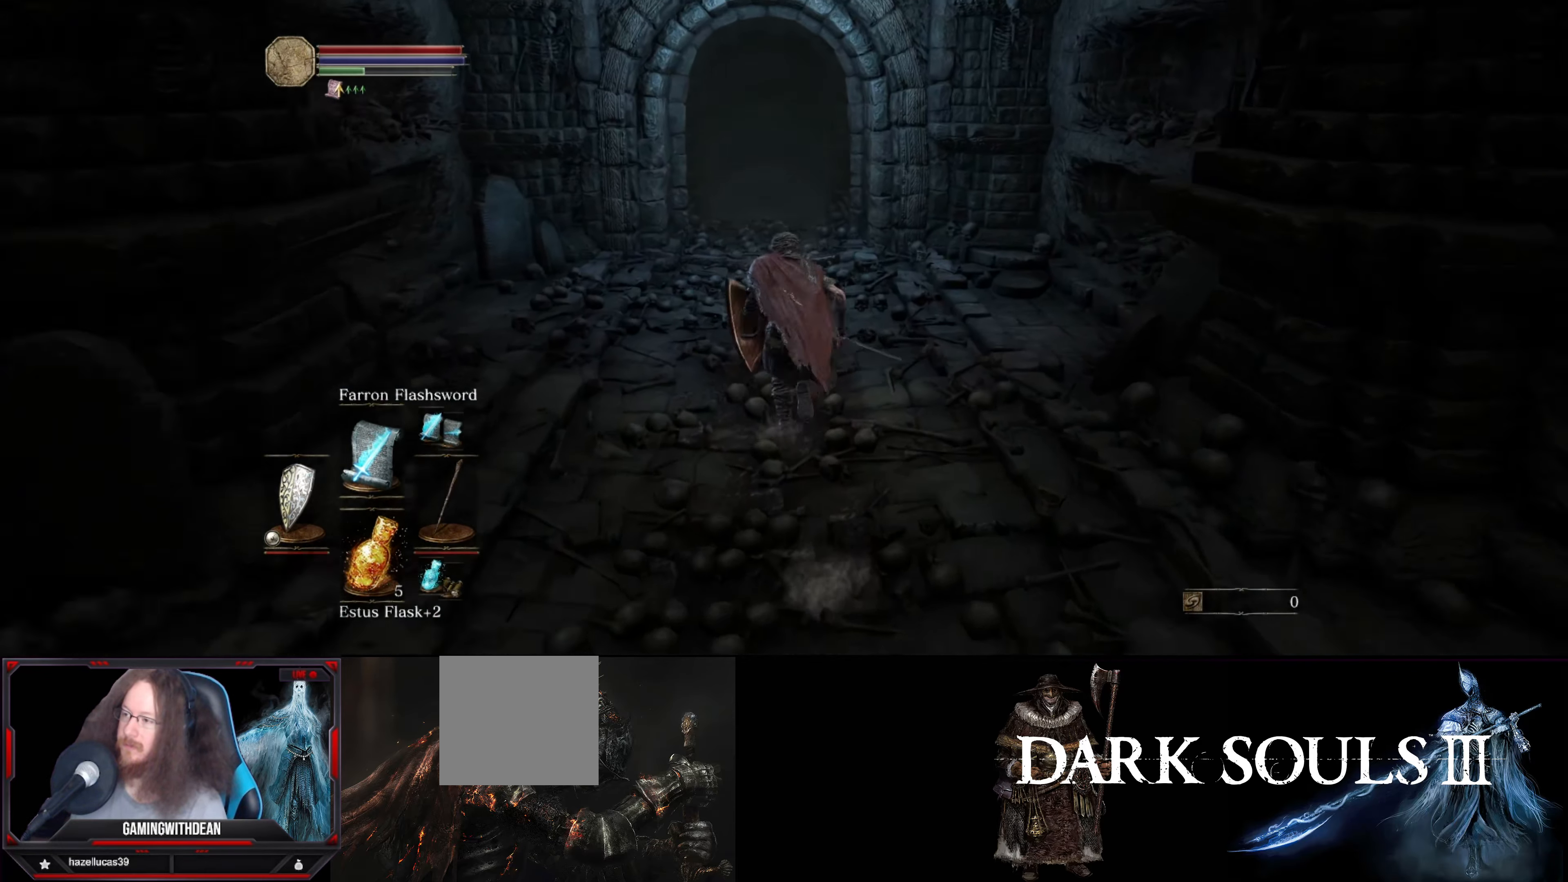
{"buttons": ["B"], "left_stick": "up", "right_stick": "center", "events": [[267, "right_stick", "down-left"], [450, "right_stick", "center"]]}
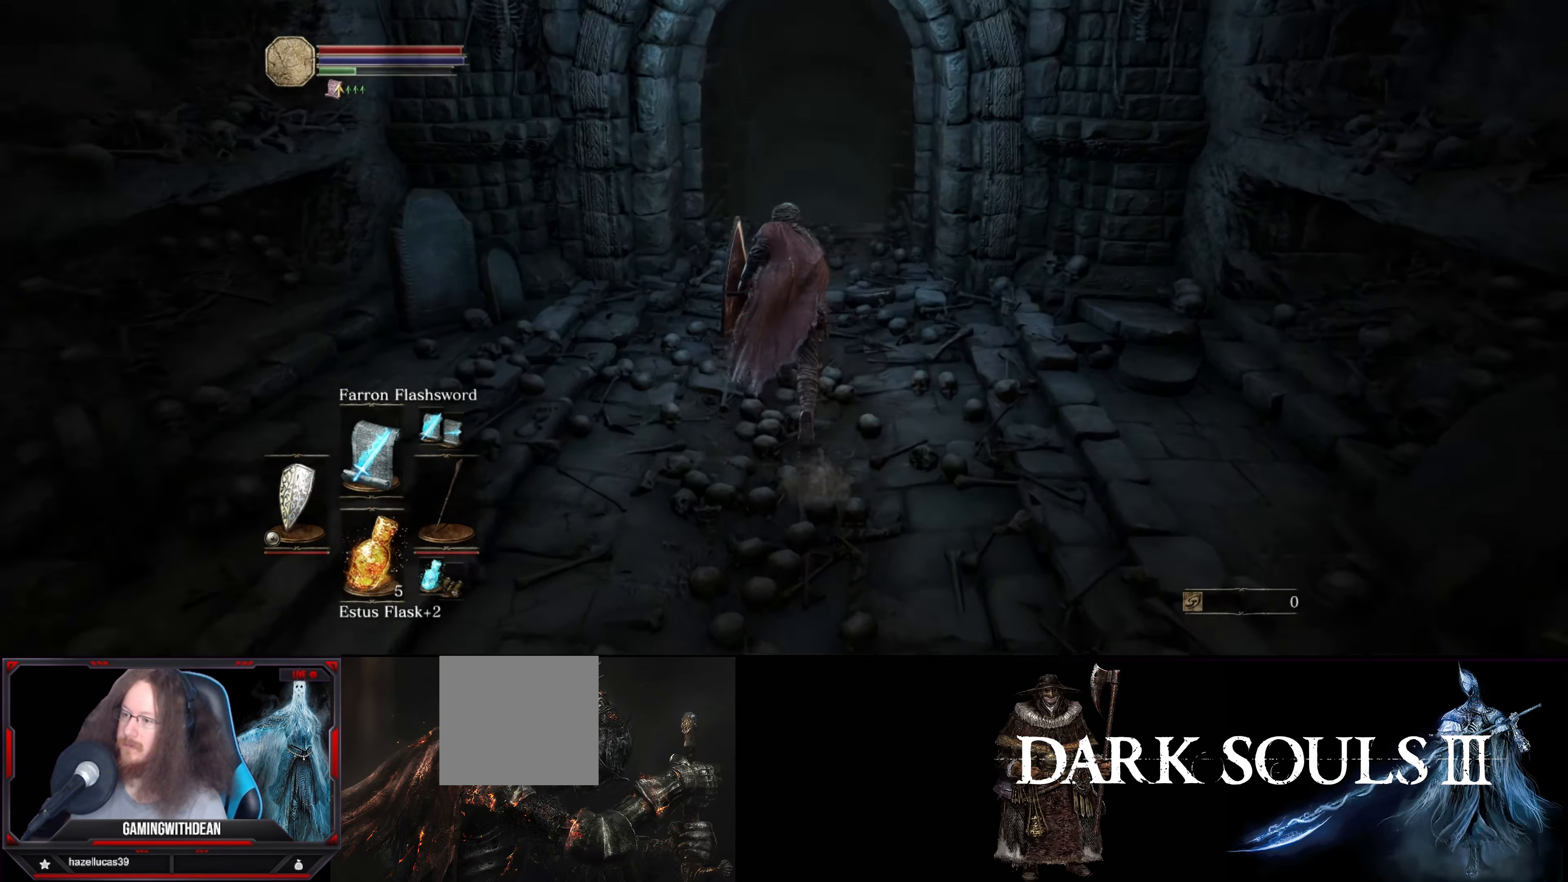
{"buttons": ["B"], "left_stick": "up", "right_stick": "down", "events": [[284, "right_stick", "down"]]}
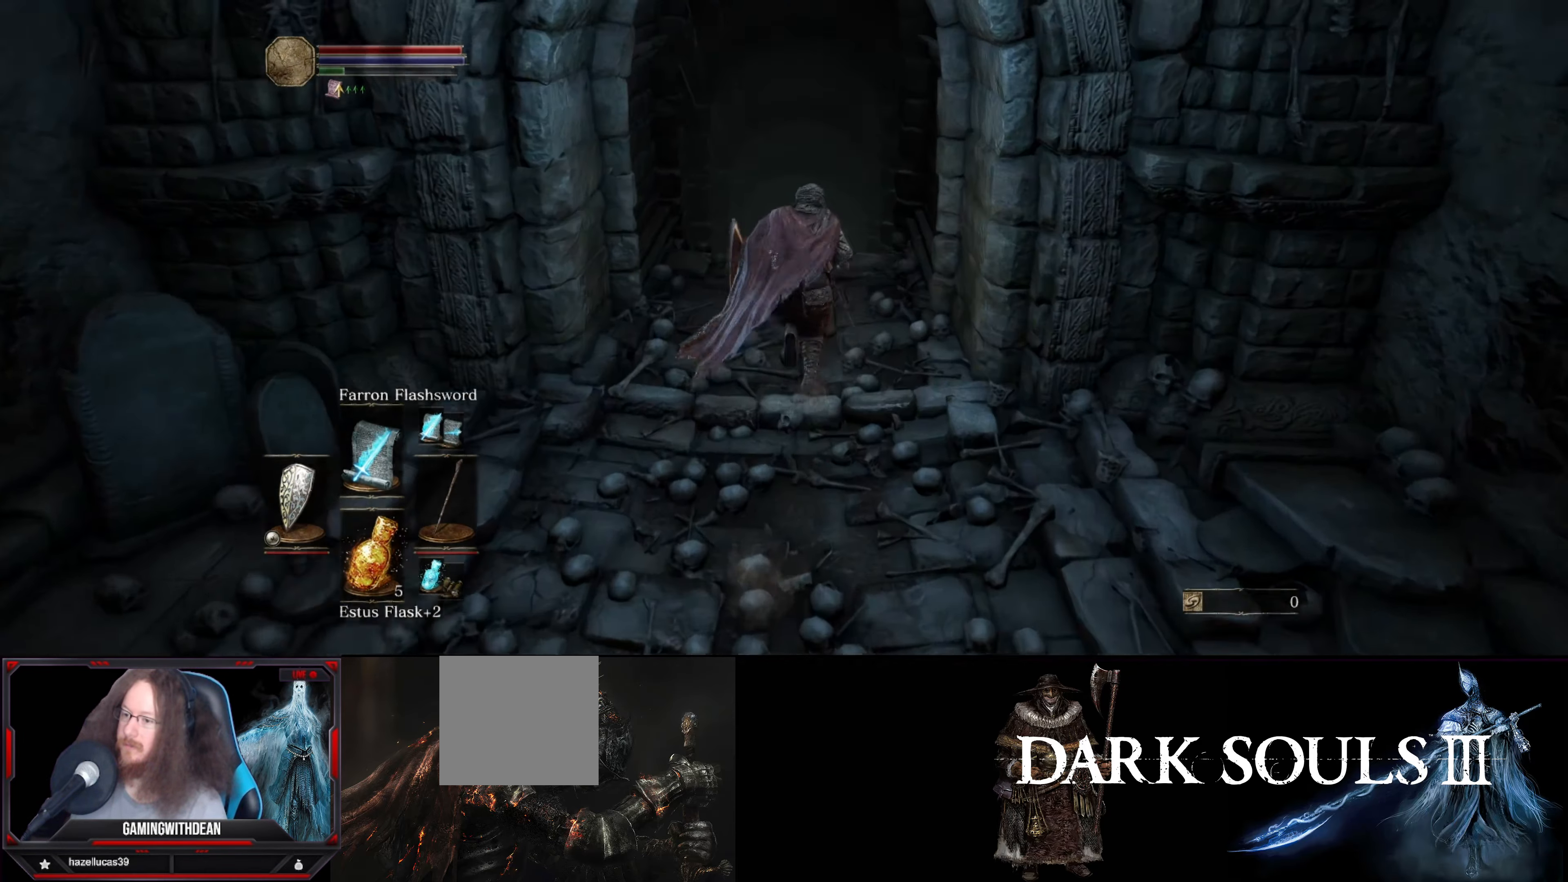
{"buttons": ["B"], "left_stick": "up", "right_stick": "down", "events": [[34, "right_stick", "center"], [367, "right_stick", "down"]]}
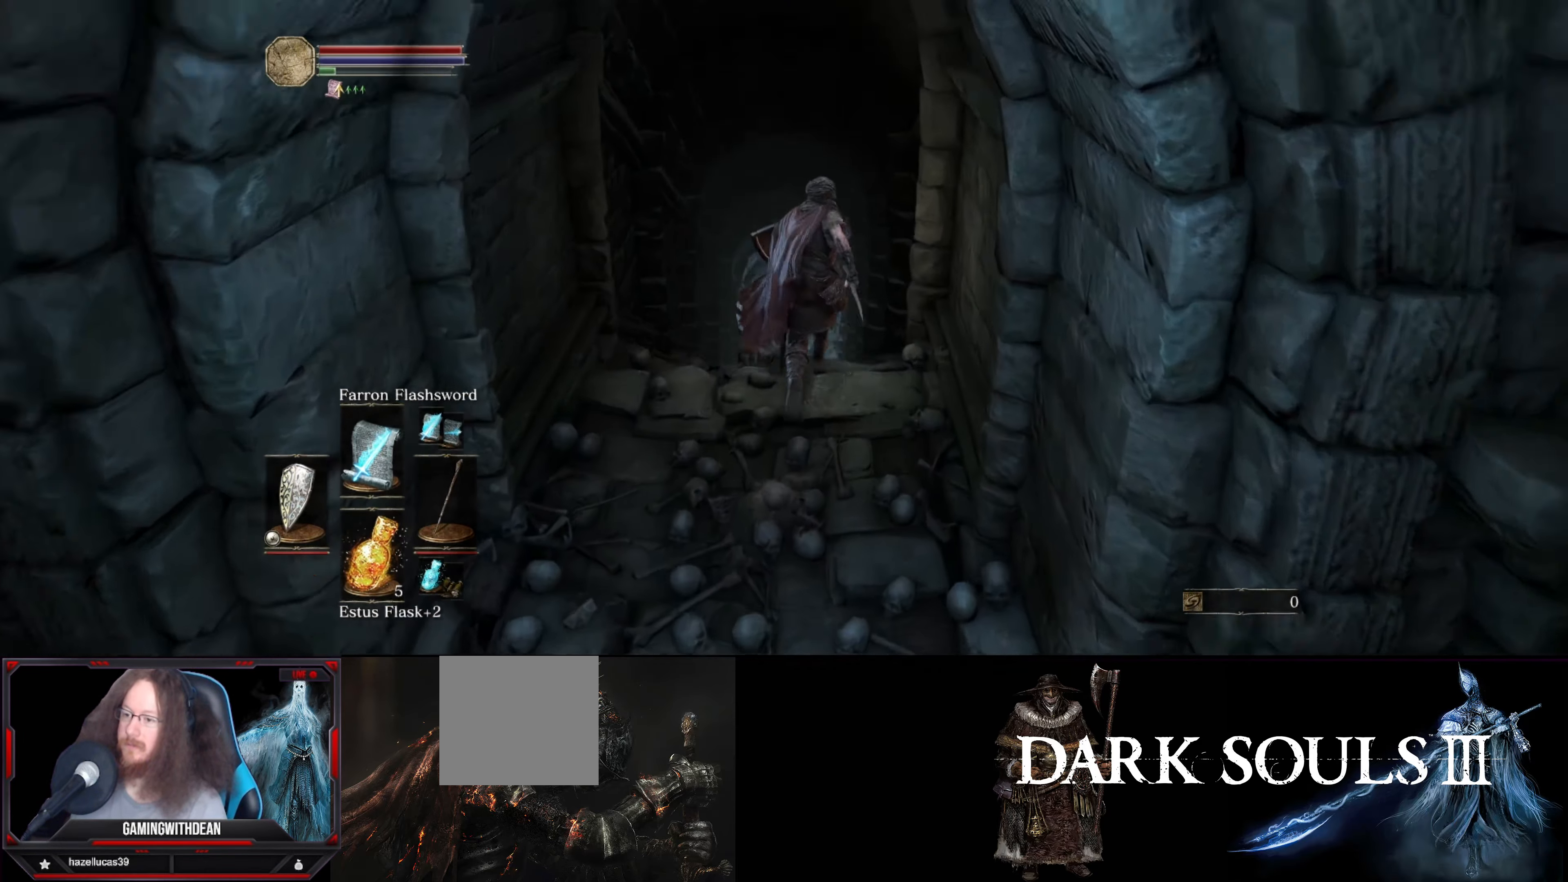
{"buttons": ["B"], "left_stick": "up", "right_stick": "center", "events": [[117, "right_stick", "center"]]}
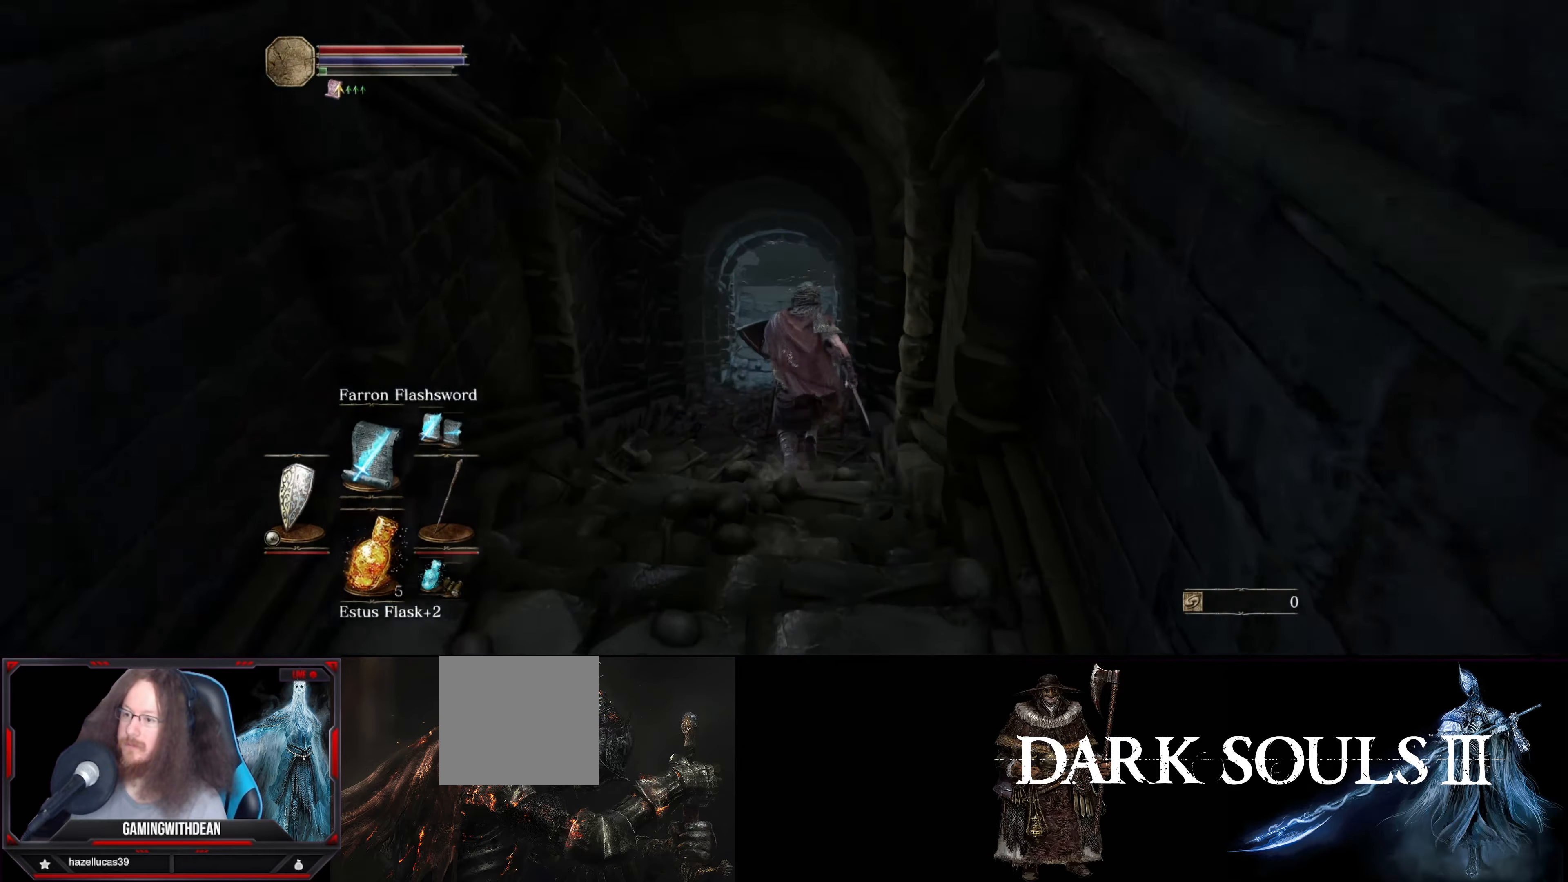
{"buttons": ["B"], "left_stick": "up", "right_stick": "center", "events": []}
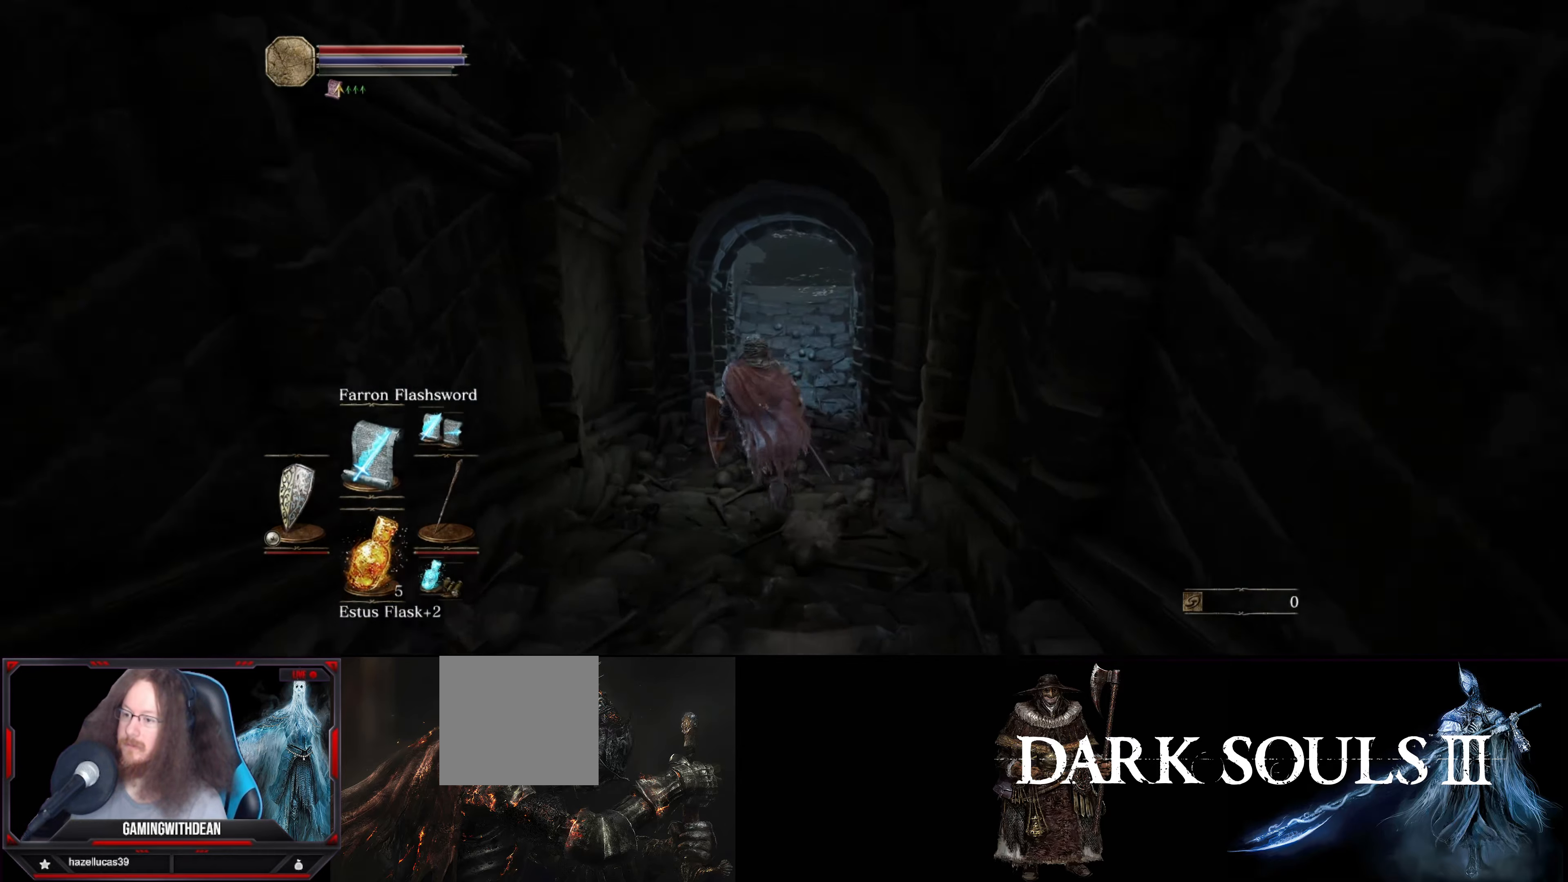
{"buttons": ["B"], "left_stick": "up", "right_stick": "center", "events": []}